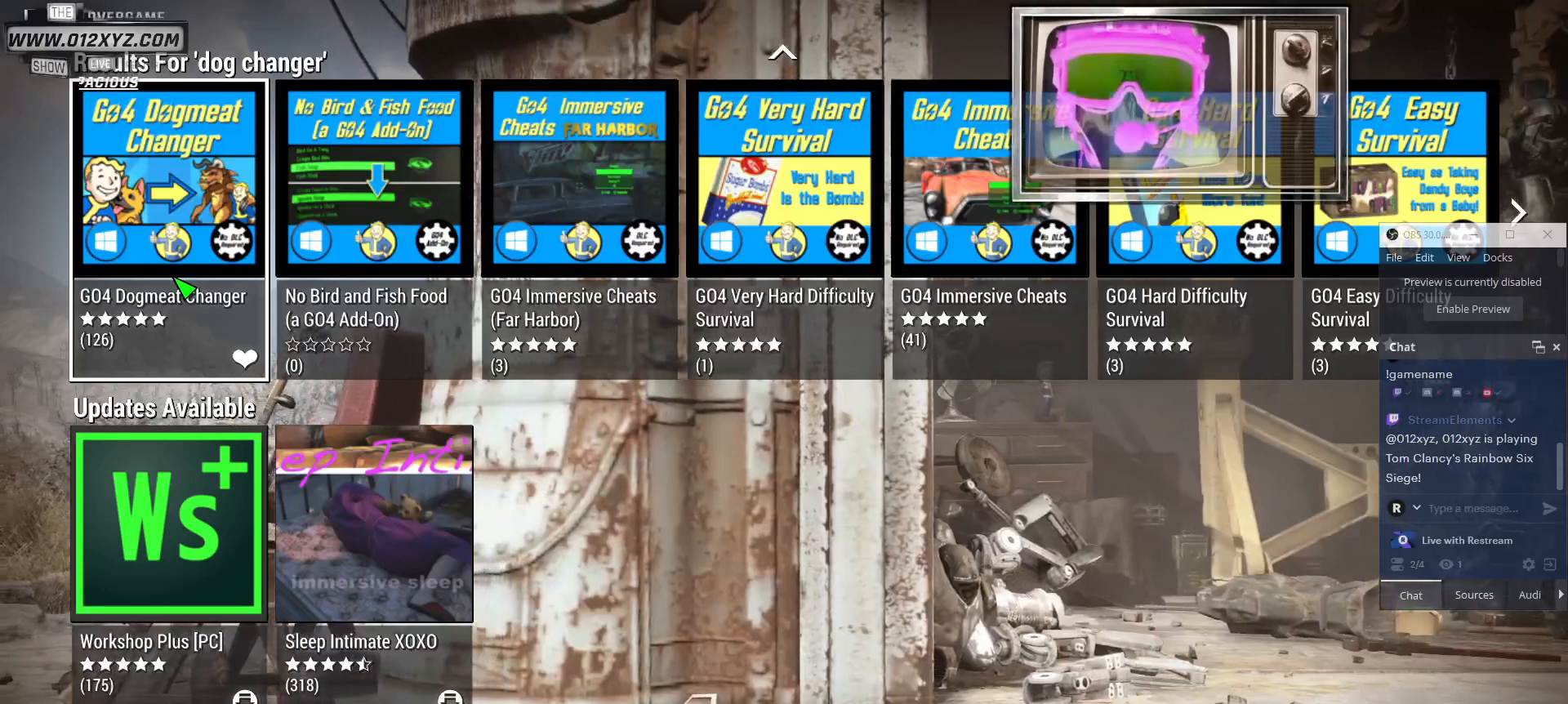
Gameplay with keyboard and mouse; each line is a JSON object with the keys and mouse buttons held at the frame after it. "events" lists presses ("down") and releases ("up") of "1", "2", "3", "4", "5", "a", "alt", "b", "c", "ctrl", "d", "e", "f", "g", "q", "r", "s", "shift", "space", "t", "tab", "v", "w", "x", "z", "mouse_left", "mouse_wheel", "mouse_right", "mouse_mb4" and "mouse_mb5" between this image and that frame as [ms after this image, input, new state], when the widget could be followed in between. "mouse_left", "mouse_wheel", "mouse_right", "mouse_mb4", "mouse_mb5" = the "left", "wheel", "right", "mb4", "mb5" buttons of the "mouse" list. No other keys are recorded. "wheel" means that the mouse wheel is clicked or scrolled. Not read: mouse_move.
{"keys": [], "mouse": ["left"], "events": [[500, "mouse_left", "down"]]}
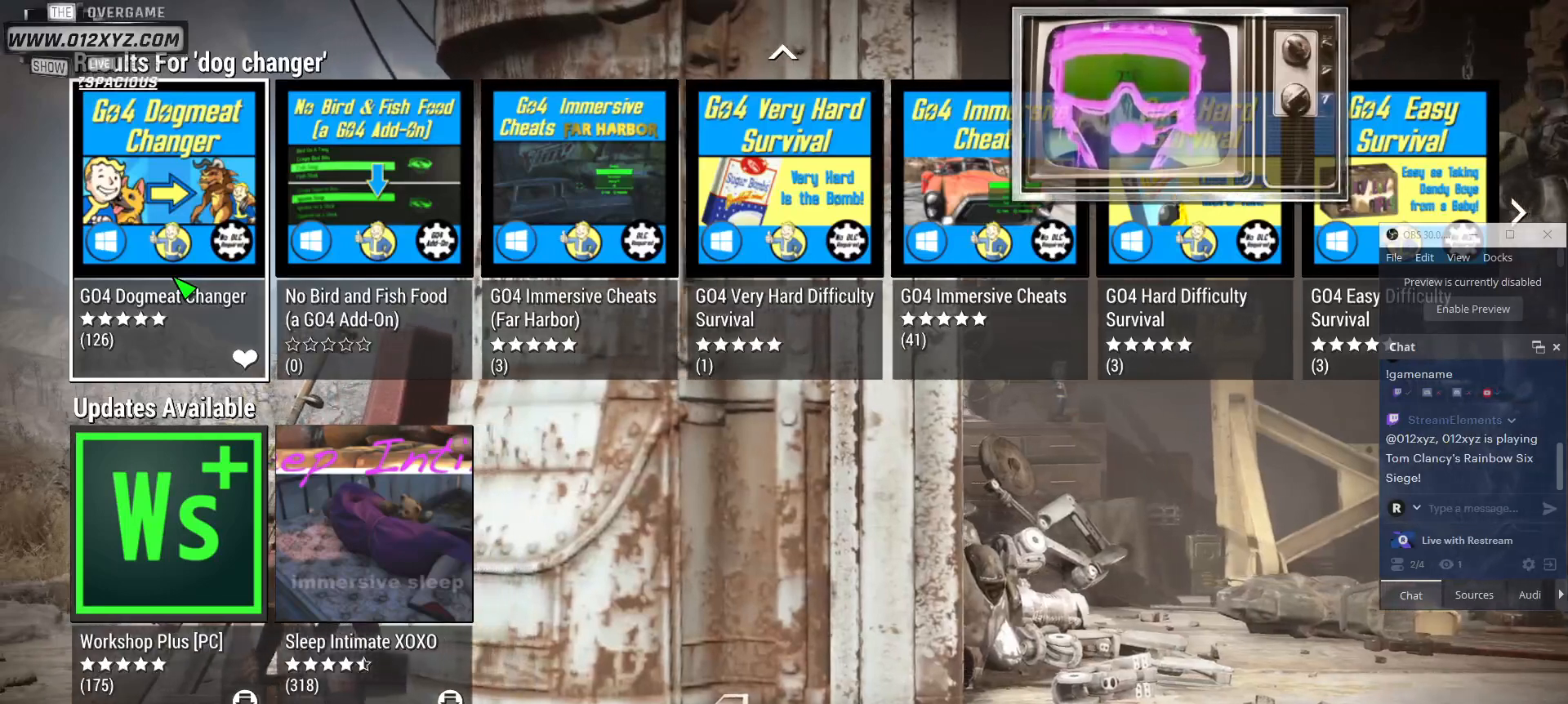
{"keys": [], "mouse": [], "events": [[100, "mouse_left", "up"]]}
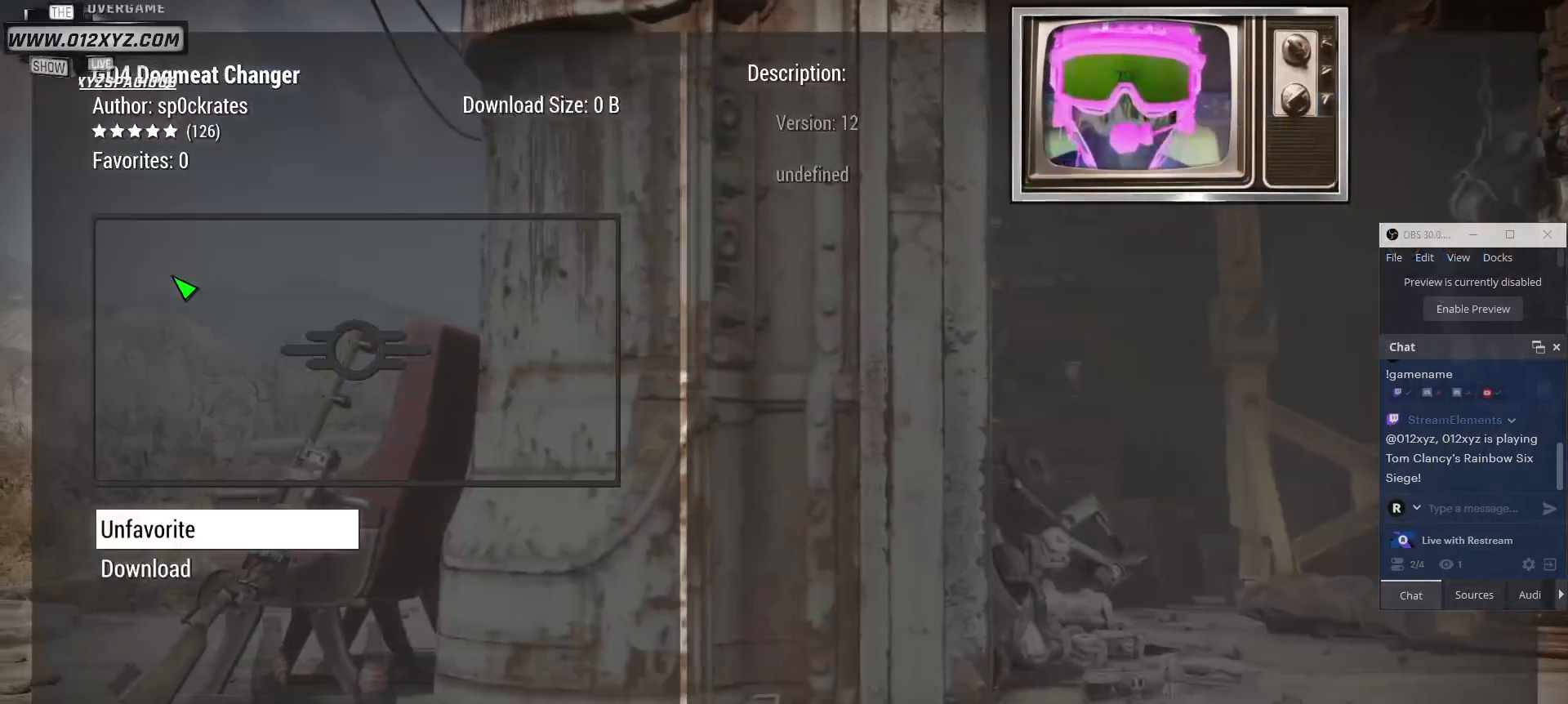
{"keys": [], "mouse": [], "events": []}
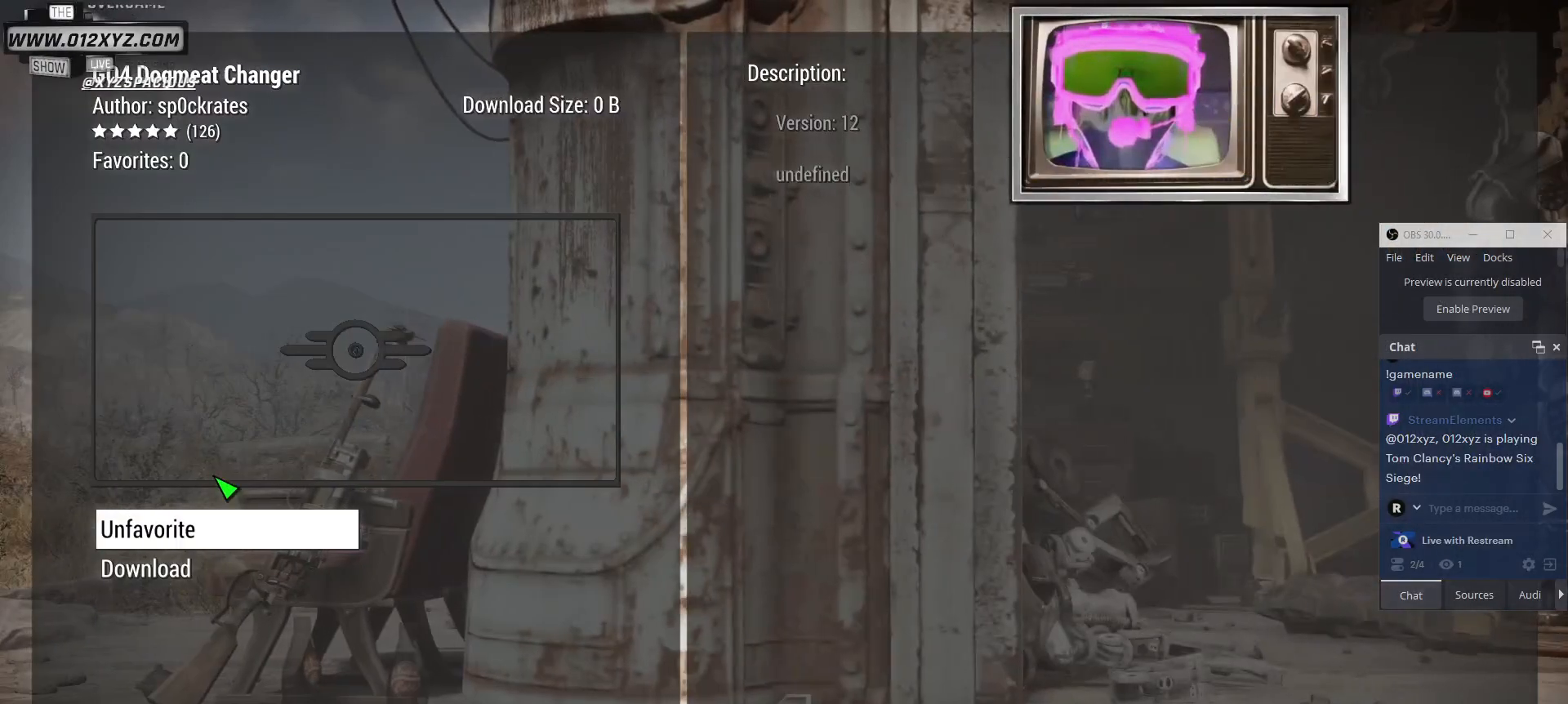
{"keys": [], "mouse": [], "events": []}
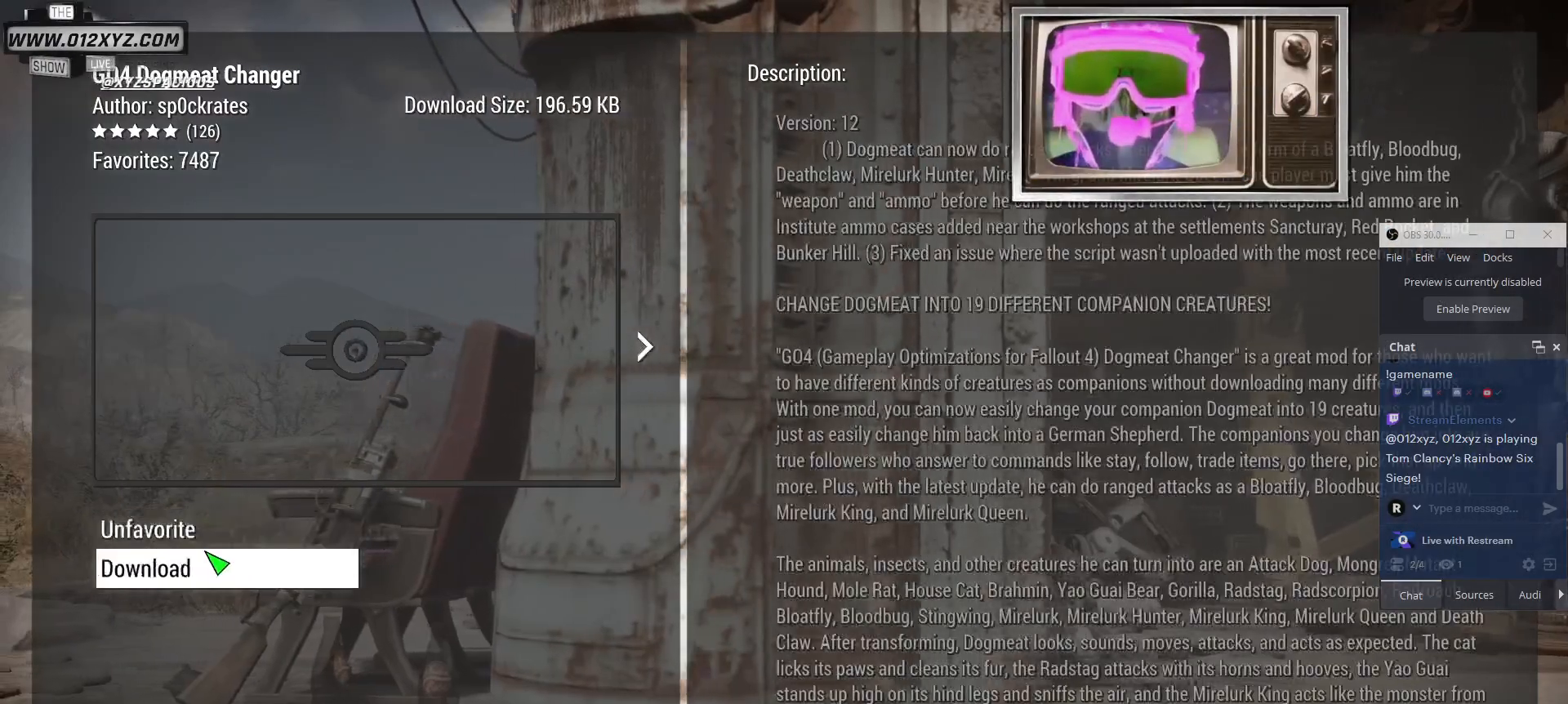
{"keys": [], "mouse": [], "events": [[200, "mouse_left", "down"], [333, "mouse_left", "up"]]}
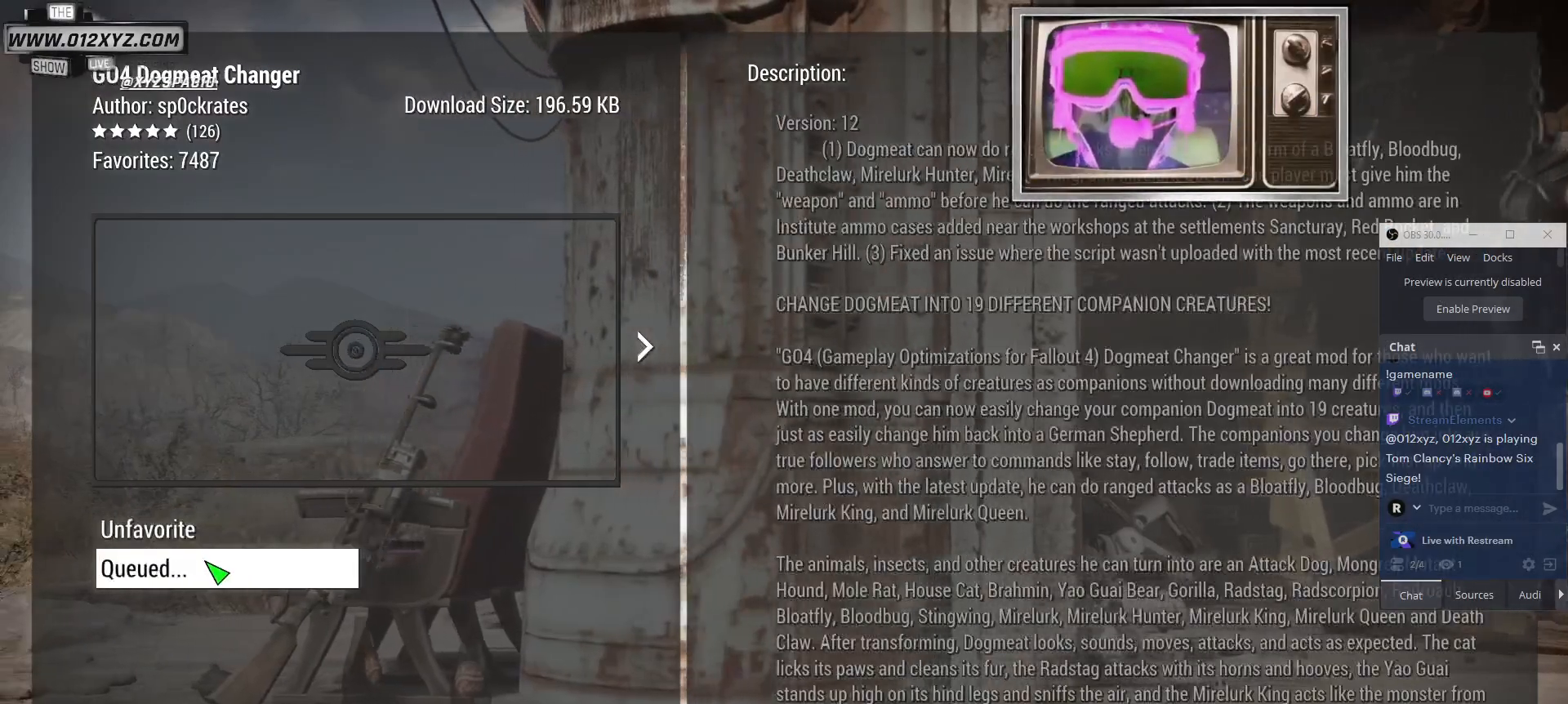
{"keys": [], "mouse": [], "events": []}
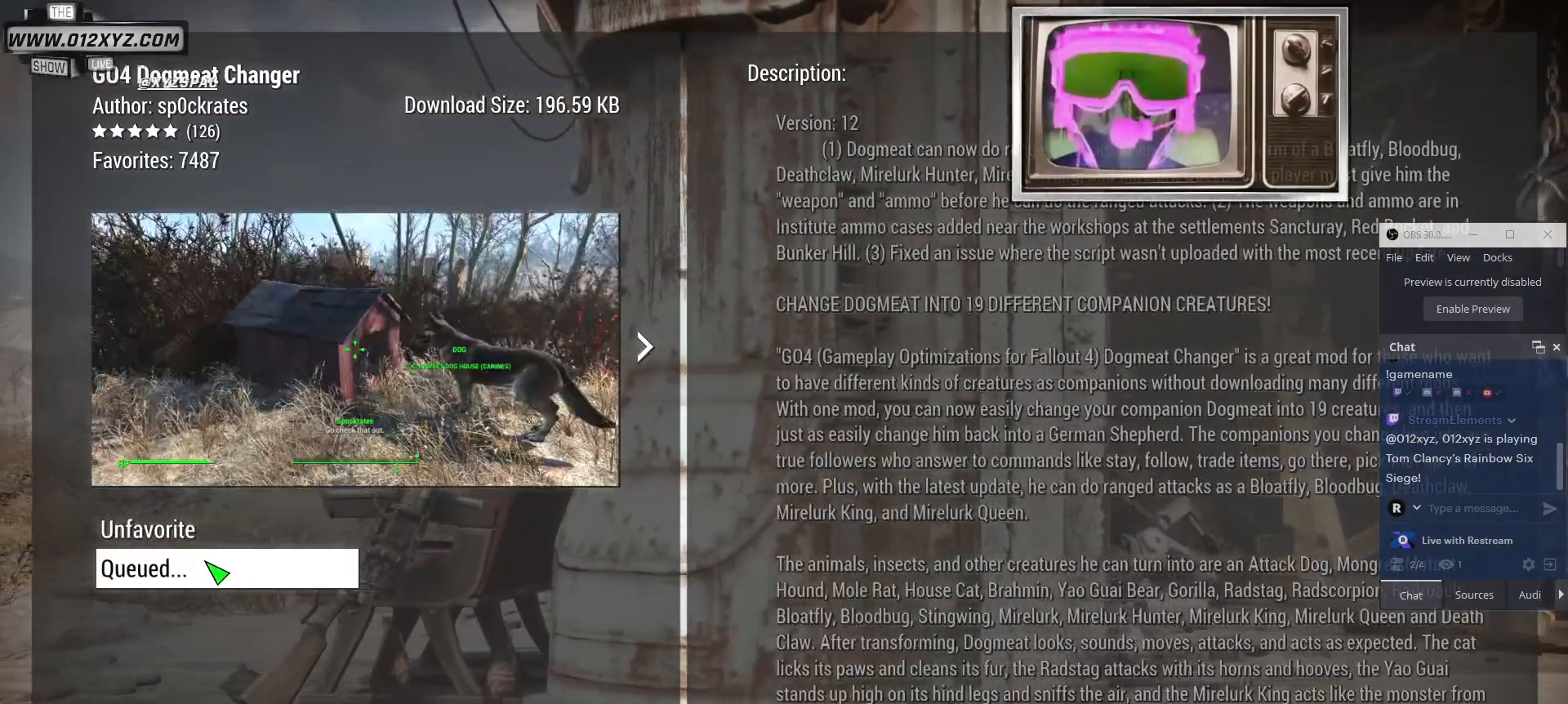
{"keys": [], "mouse": [], "events": []}
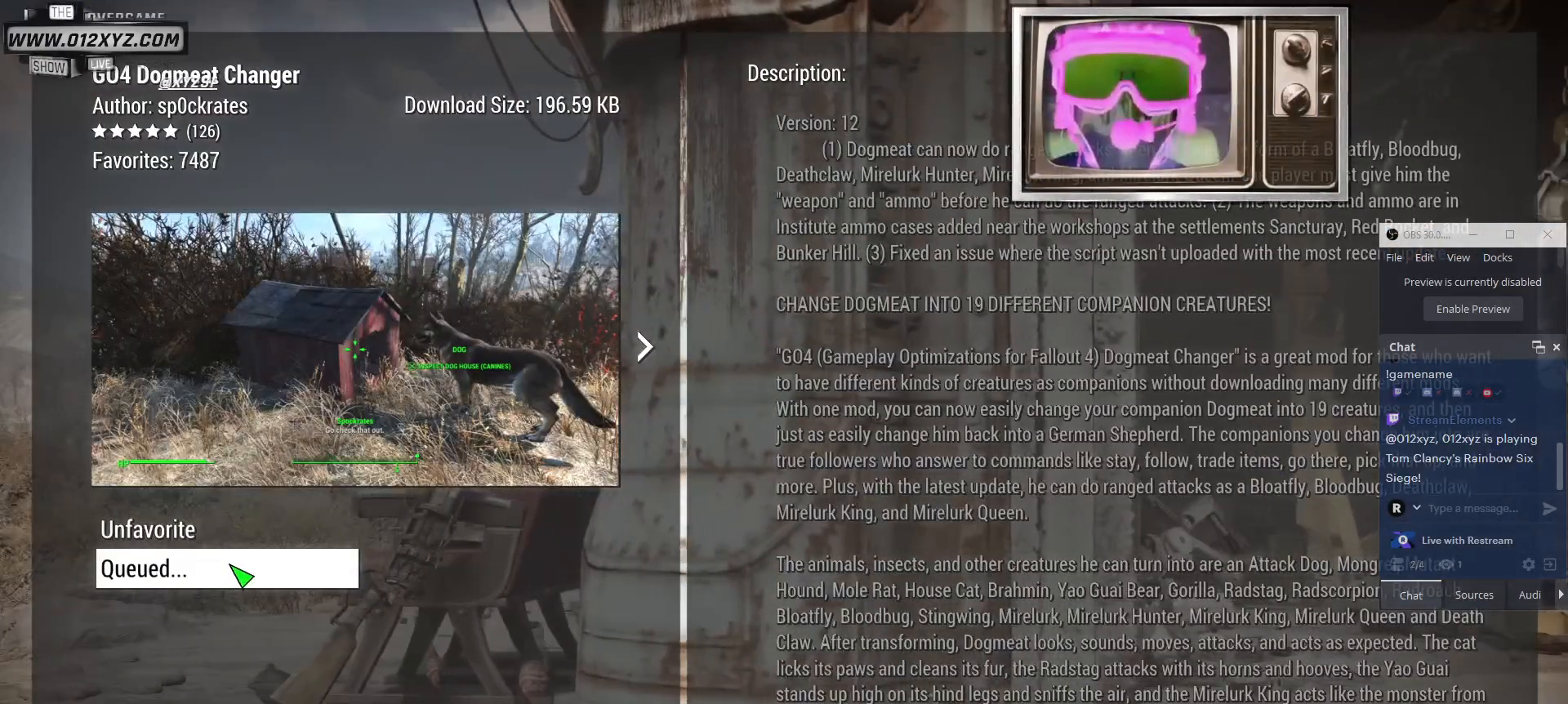
{"keys": [], "mouse": [], "events": []}
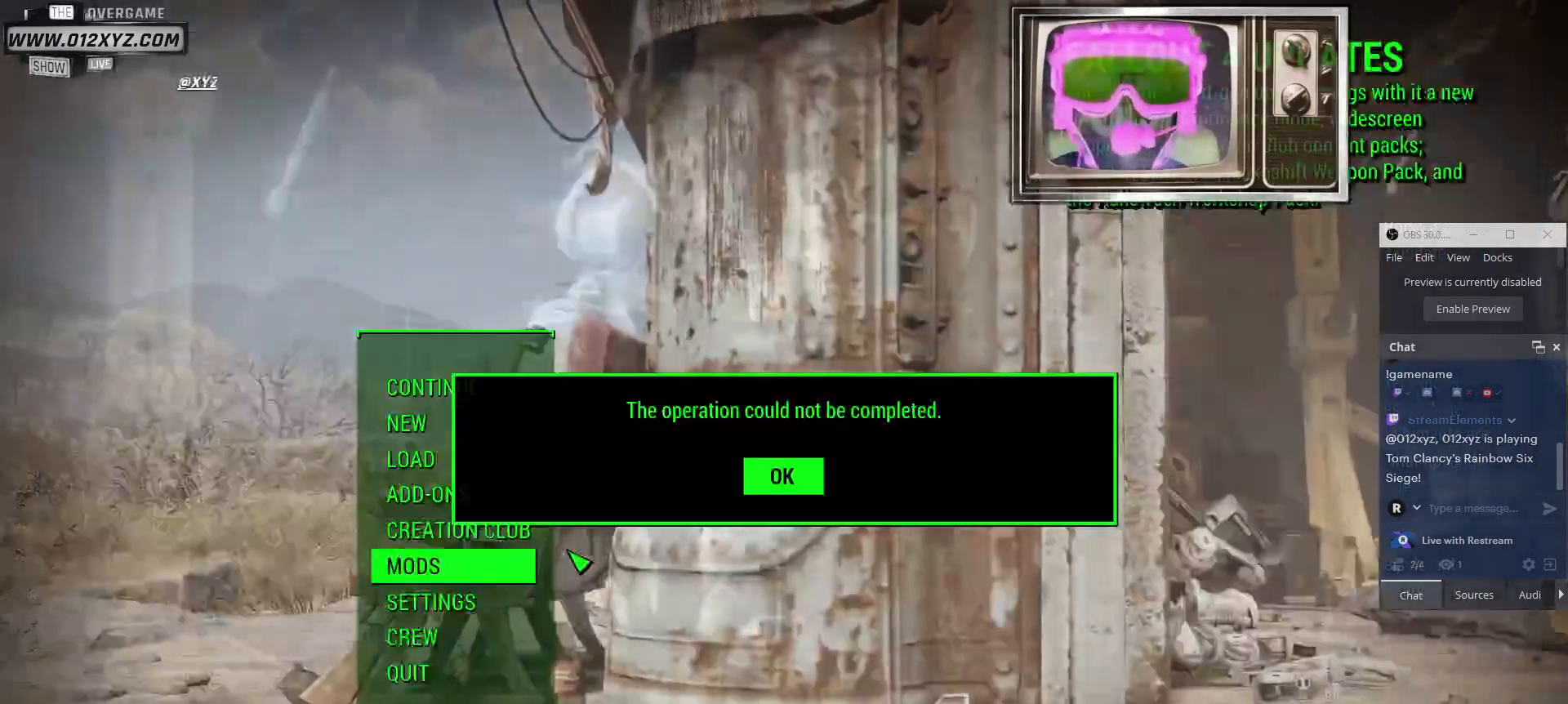
{"keys": [], "mouse": [], "events": []}
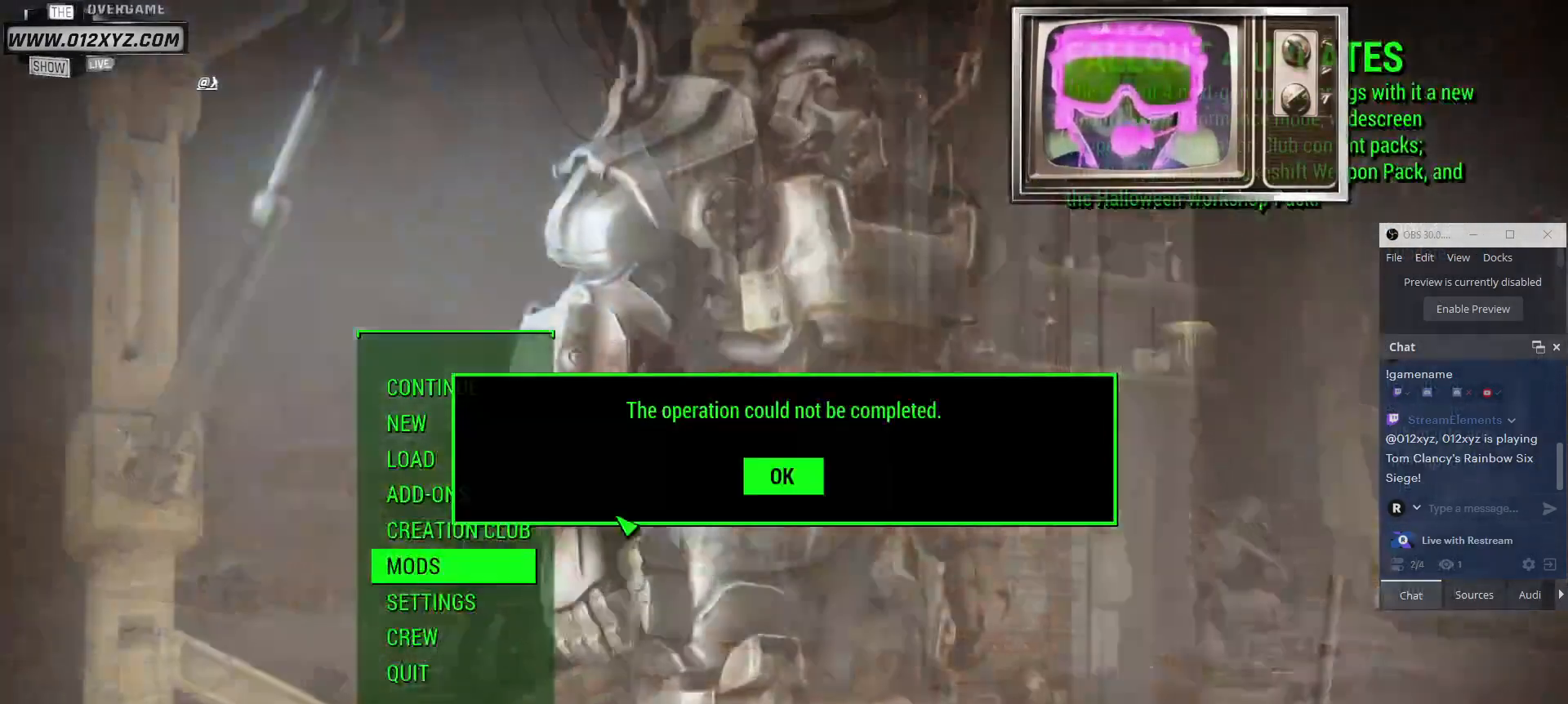
{"keys": [], "mouse": [], "events": []}
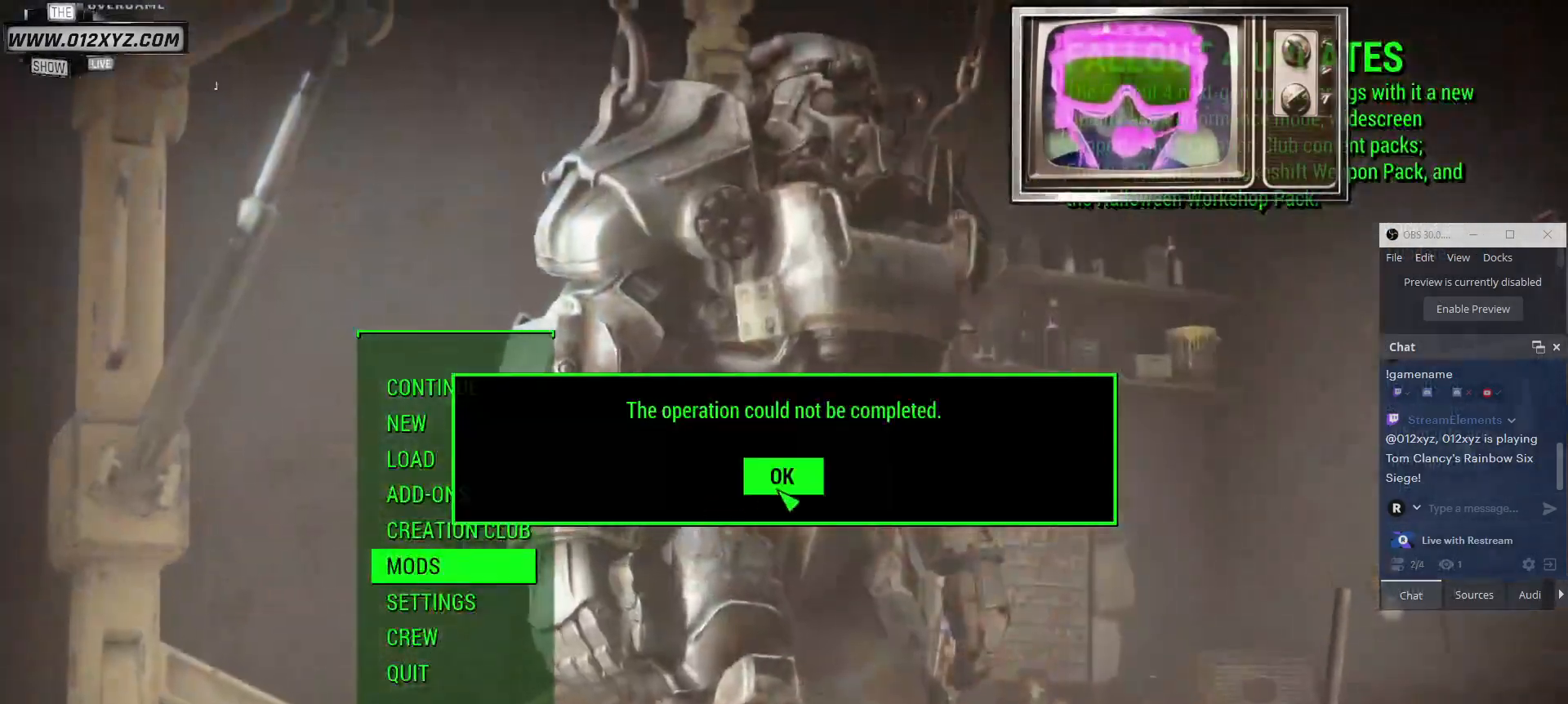
{"keys": [], "mouse": [], "events": [[133, "mouse_left", "down"], [267, "mouse_left", "up"]]}
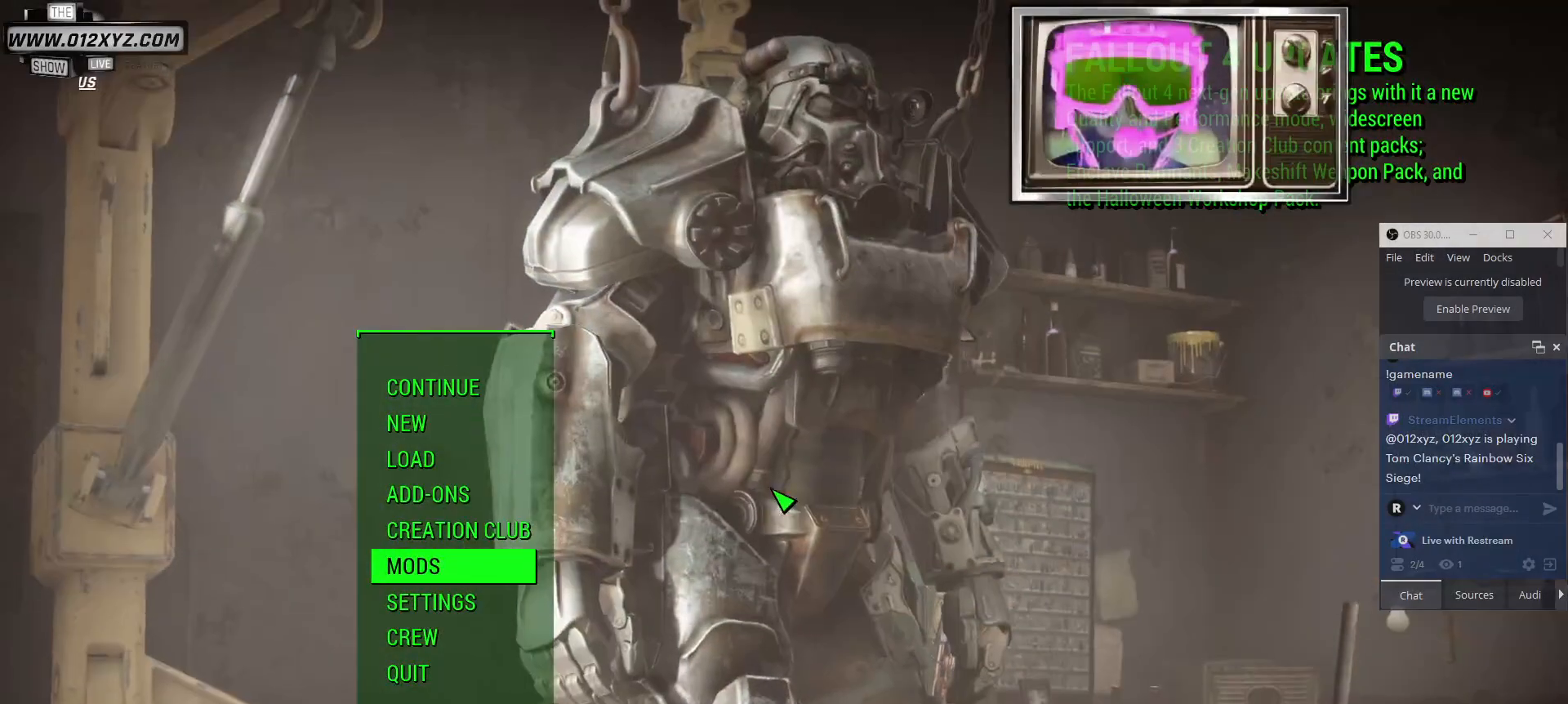
{"keys": [], "mouse": [], "events": []}